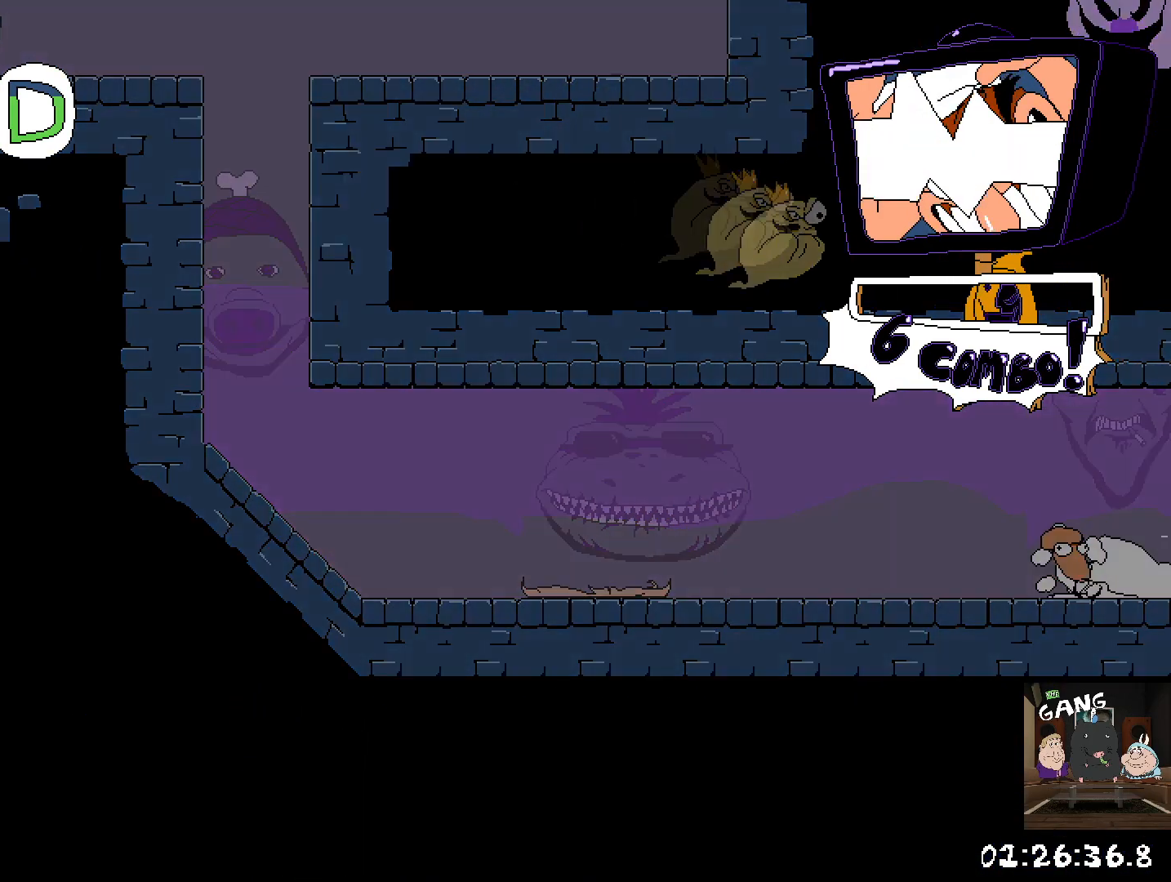
Gameplay with a controller (PlayStation layout); each line is a JSON object with the inputs held at the frame after it. "events" lists button and stick changes between this image and that frame as [ms after this image, input, new state], when the widget could be followed in between.
{"buttons": ["R2"], "left_stick": "right", "right_stick": "center", "events": []}
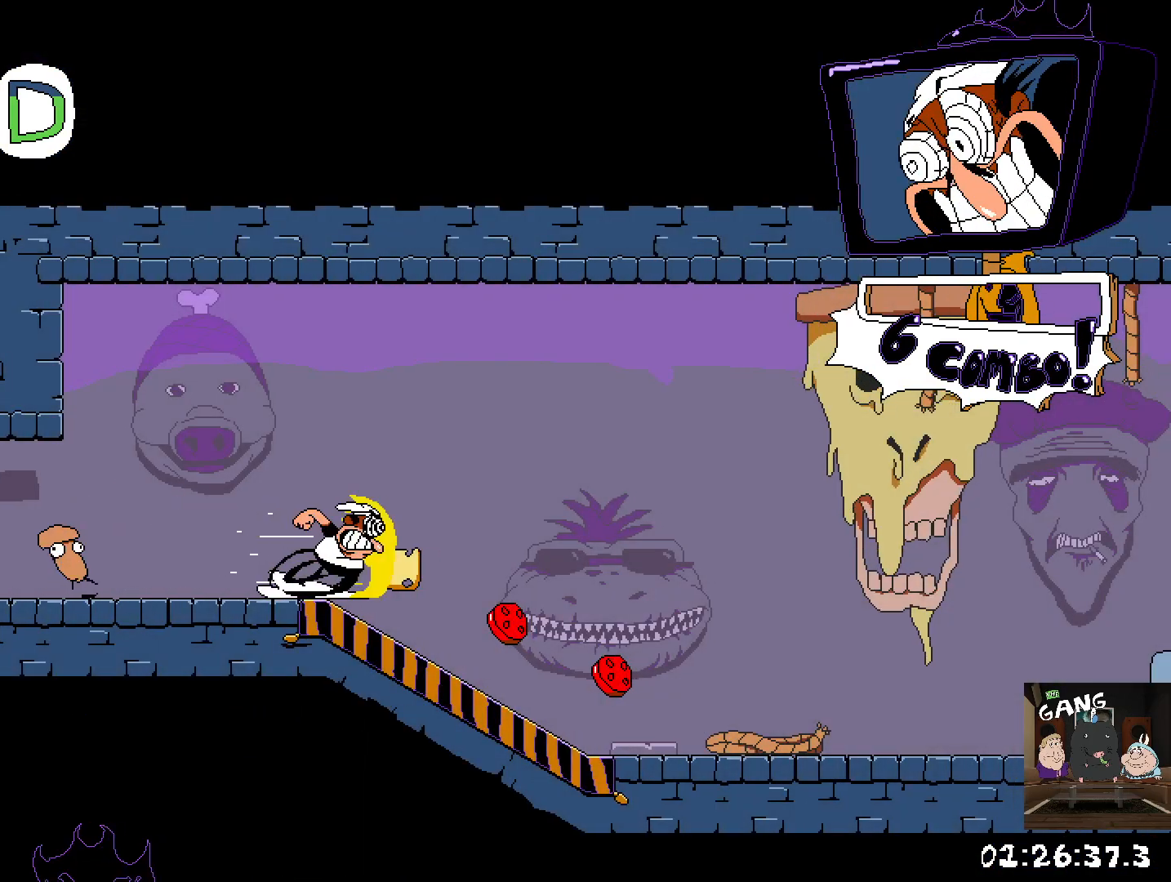
{"buttons": ["R2"], "left_stick": "right", "right_stick": "center", "events": []}
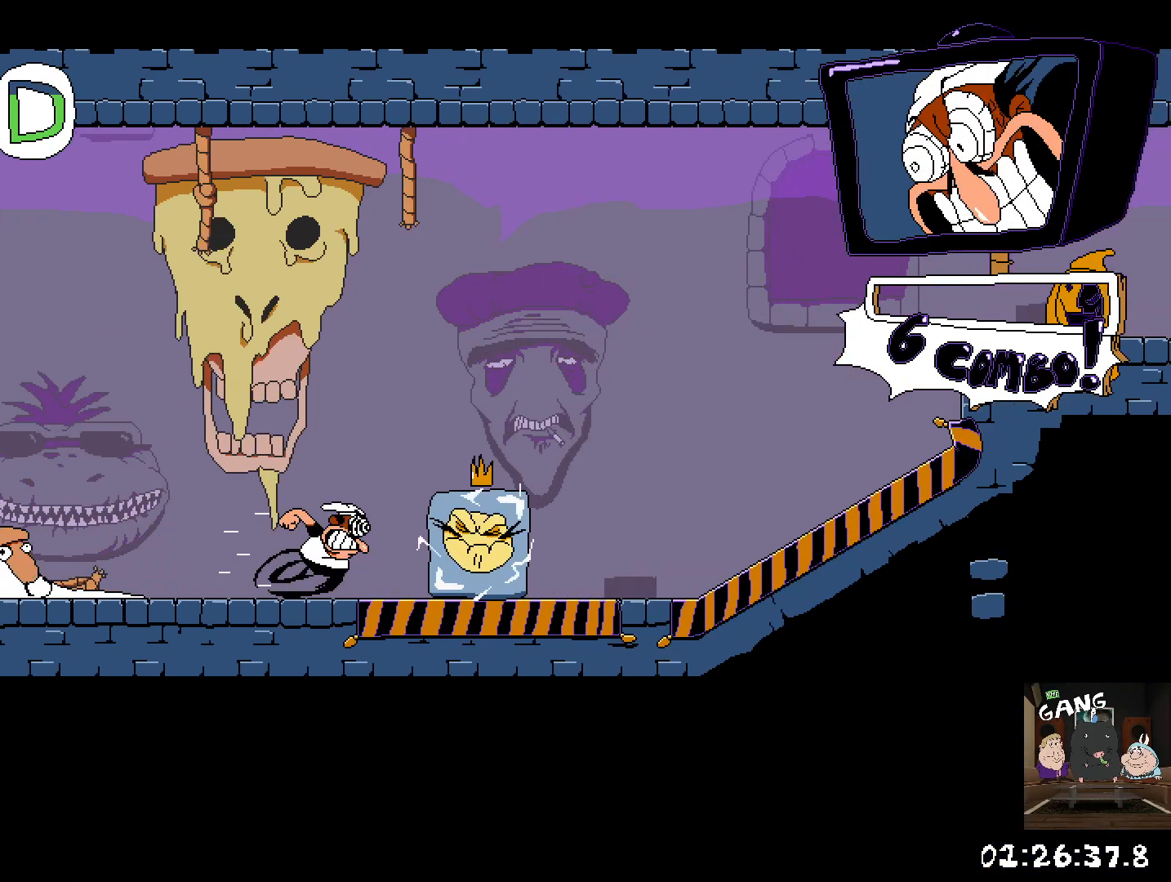
{"buttons": ["R2"], "left_stick": "right", "right_stick": "center", "events": [[50, "CROSS", "down"], [233, "CROSS", "up"]]}
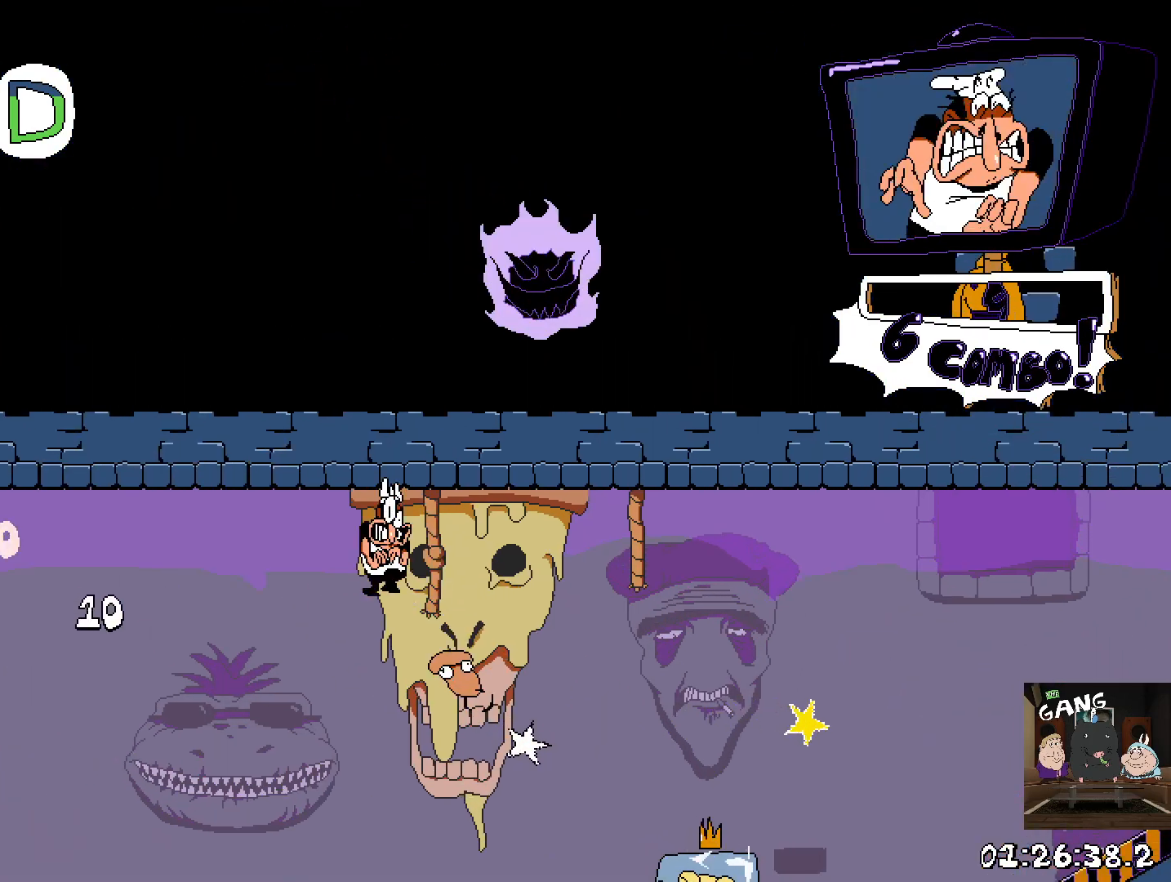
{"buttons": ["R2"], "left_stick": "right", "right_stick": "center", "events": []}
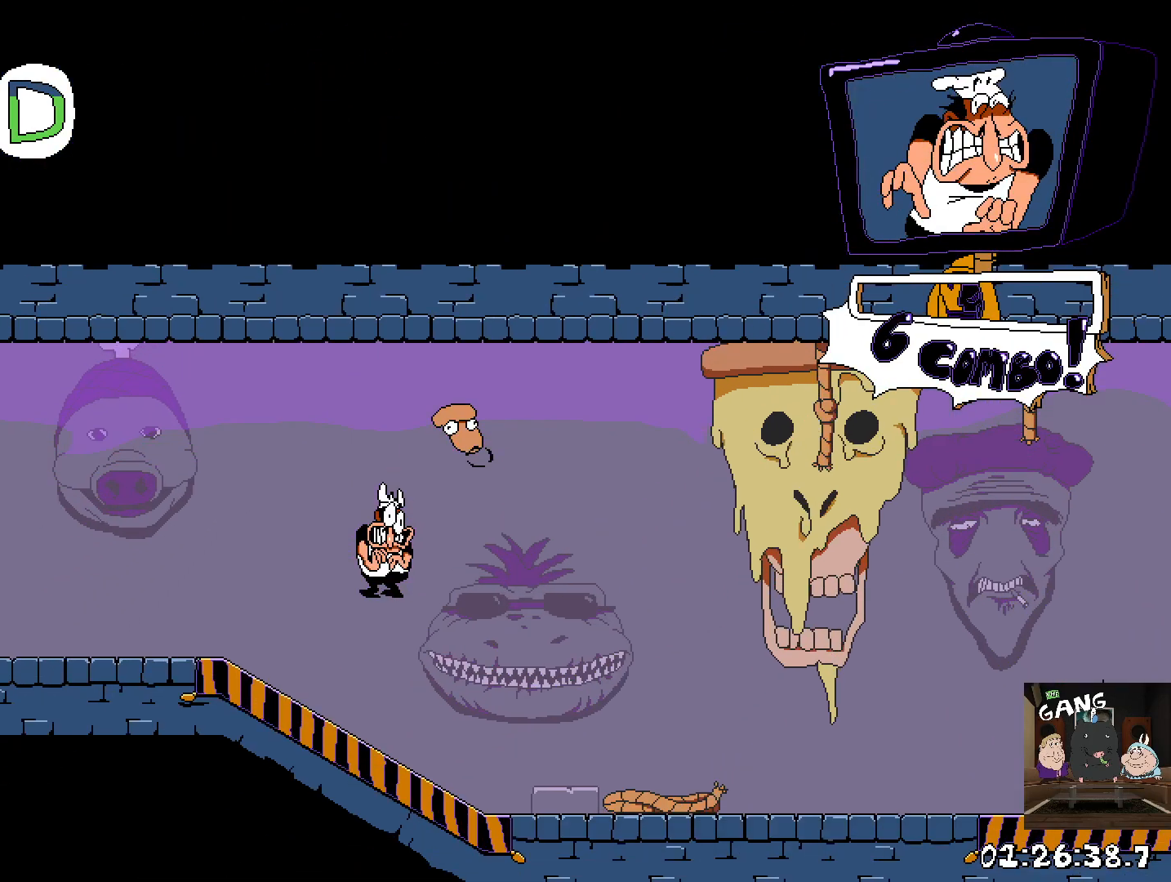
{"buttons": ["R2"], "left_stick": "right", "right_stick": "center", "events": []}
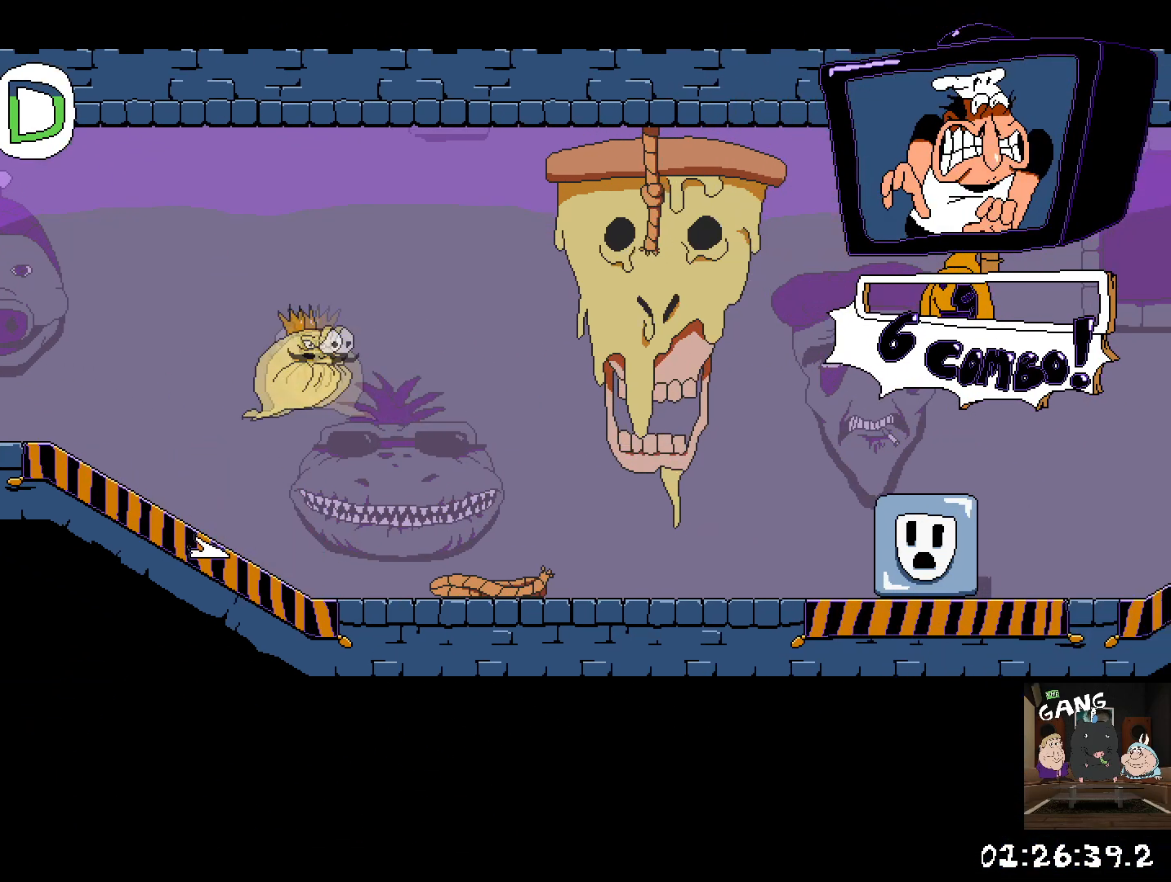
{"buttons": ["R2"], "left_stick": "right", "right_stick": "center", "events": [[317, "CROSS", "down"], [483, "CROSS", "up"]]}
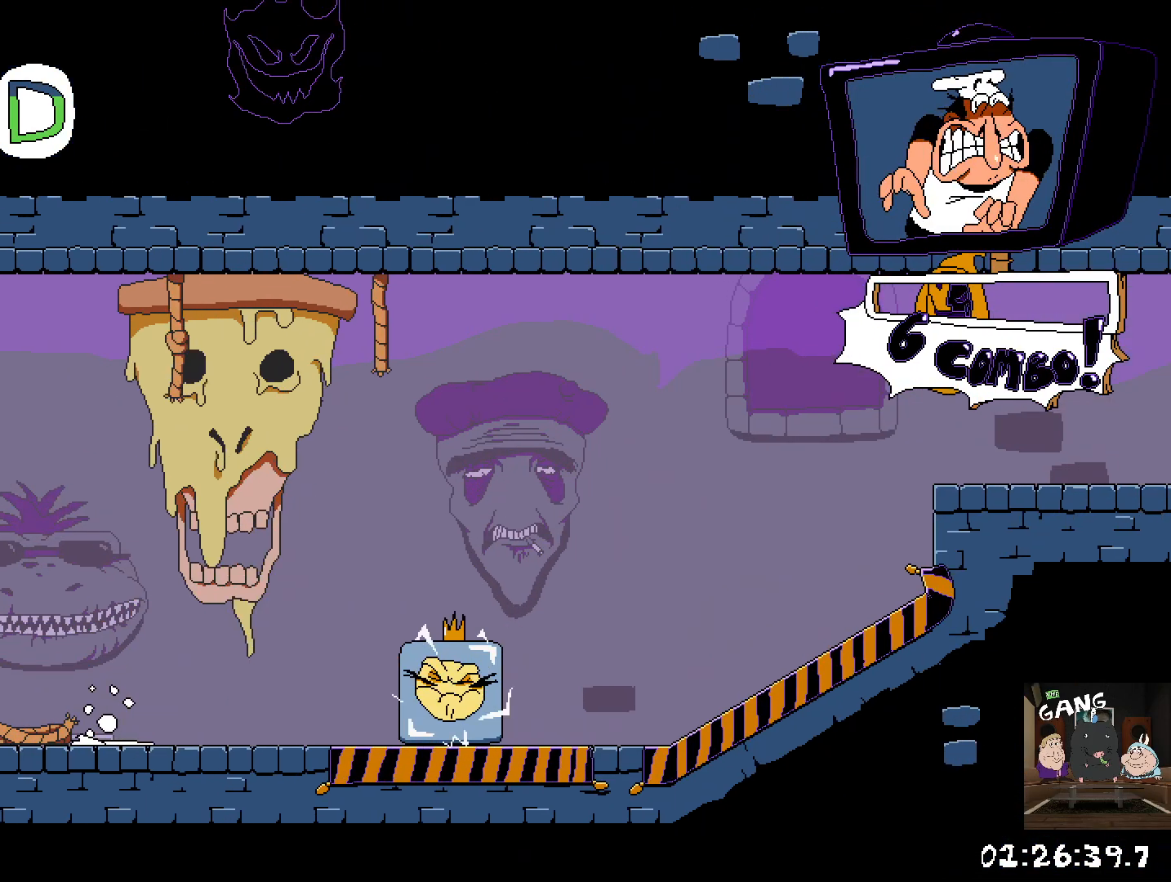
{"buttons": ["R2"], "left_stick": "right", "right_stick": "center", "events": []}
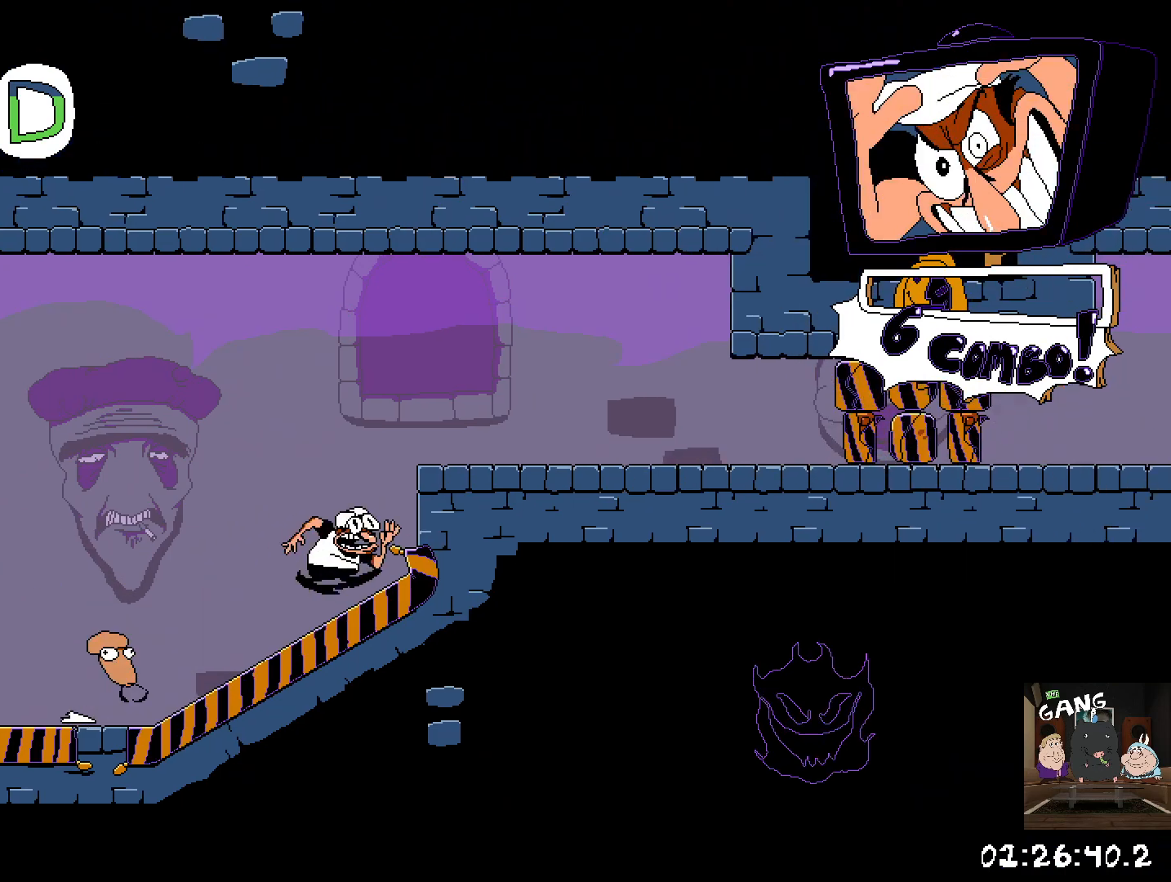
{"buttons": ["R2"], "left_stick": "right", "right_stick": "center", "events": []}
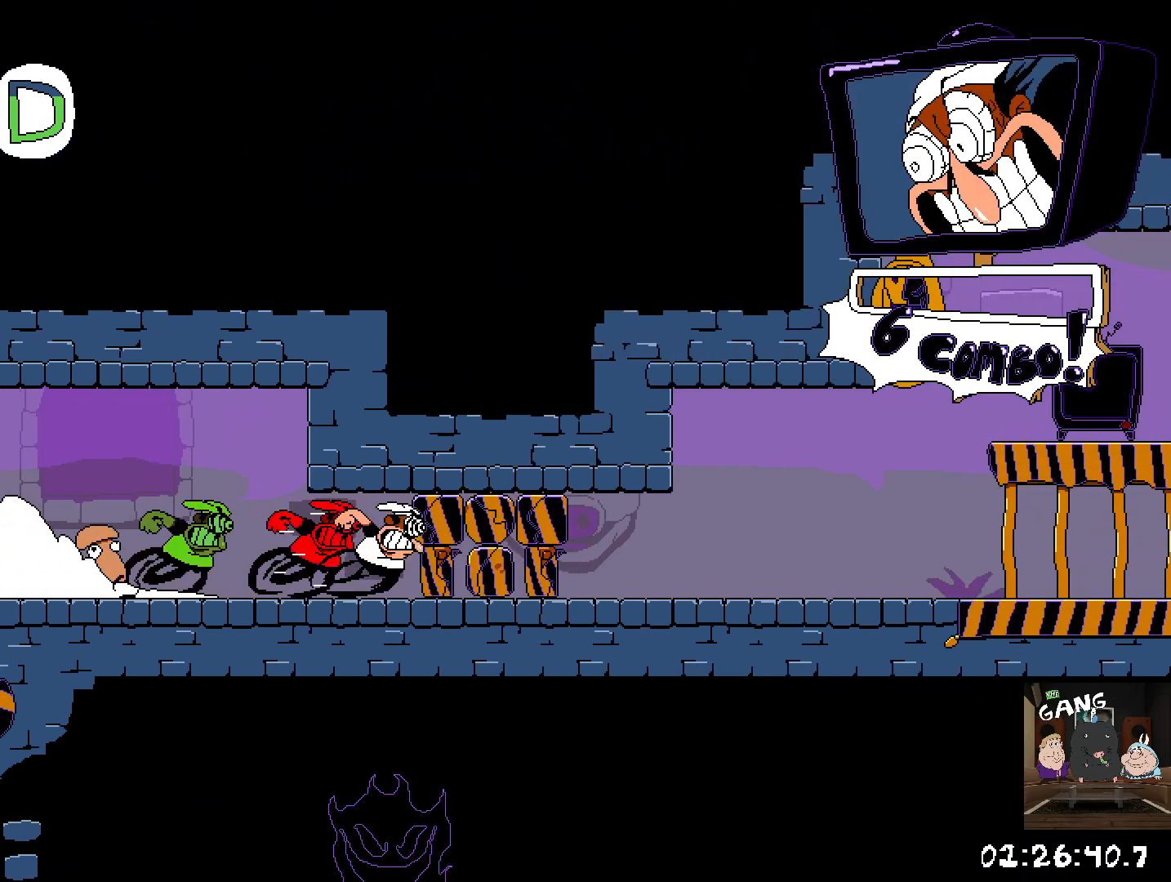
{"buttons": ["R2"], "left_stick": "right", "right_stick": "center", "events": [[67, "SQUARE", "down"], [100, "SQUARE", "up"]]}
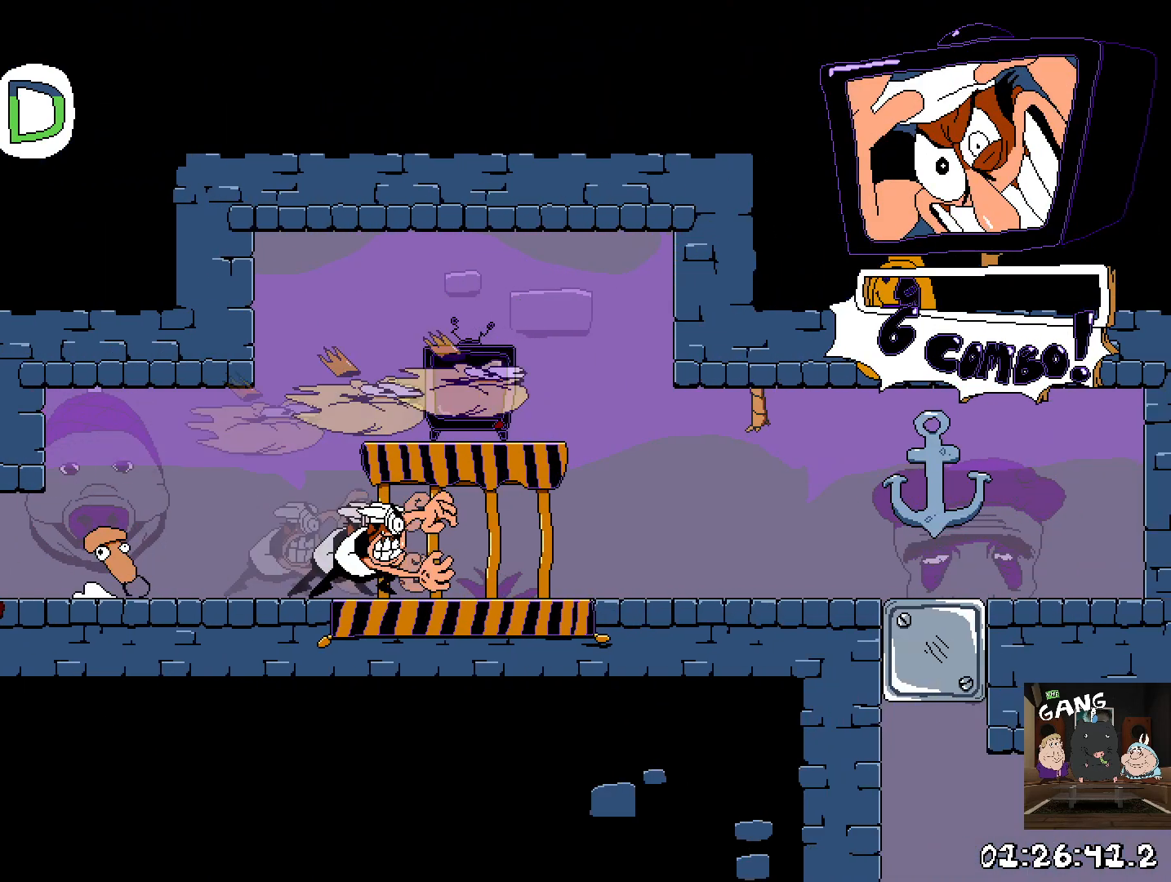
{"buttons": [], "left_stick": "center", "right_stick": "center", "events": [[450, "R2", "up"], [450, "left_stick", "center"]]}
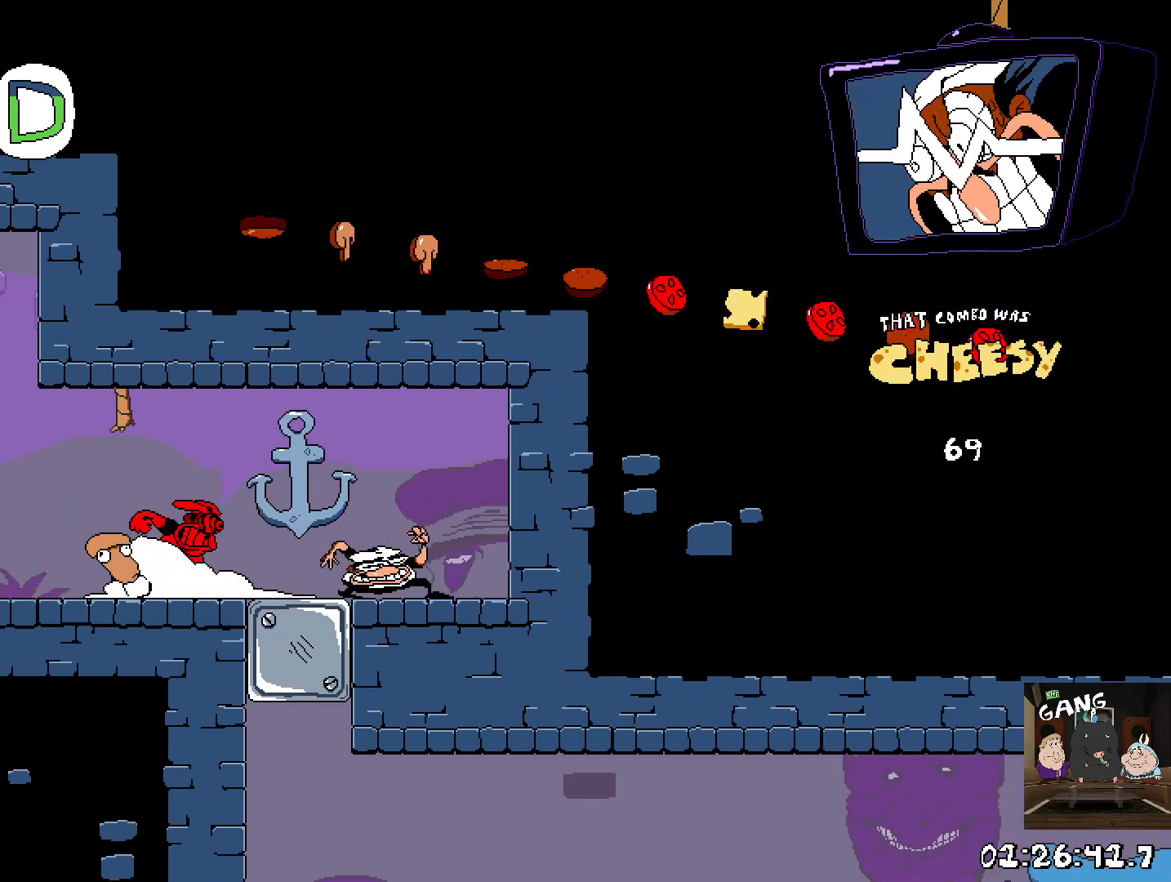
{"buttons": ["CROSS"], "left_stick": "left", "right_stick": "center", "events": [[250, "left_stick", "up-left"], [350, "left_stick", "left"], [450, "CROSS", "down"]]}
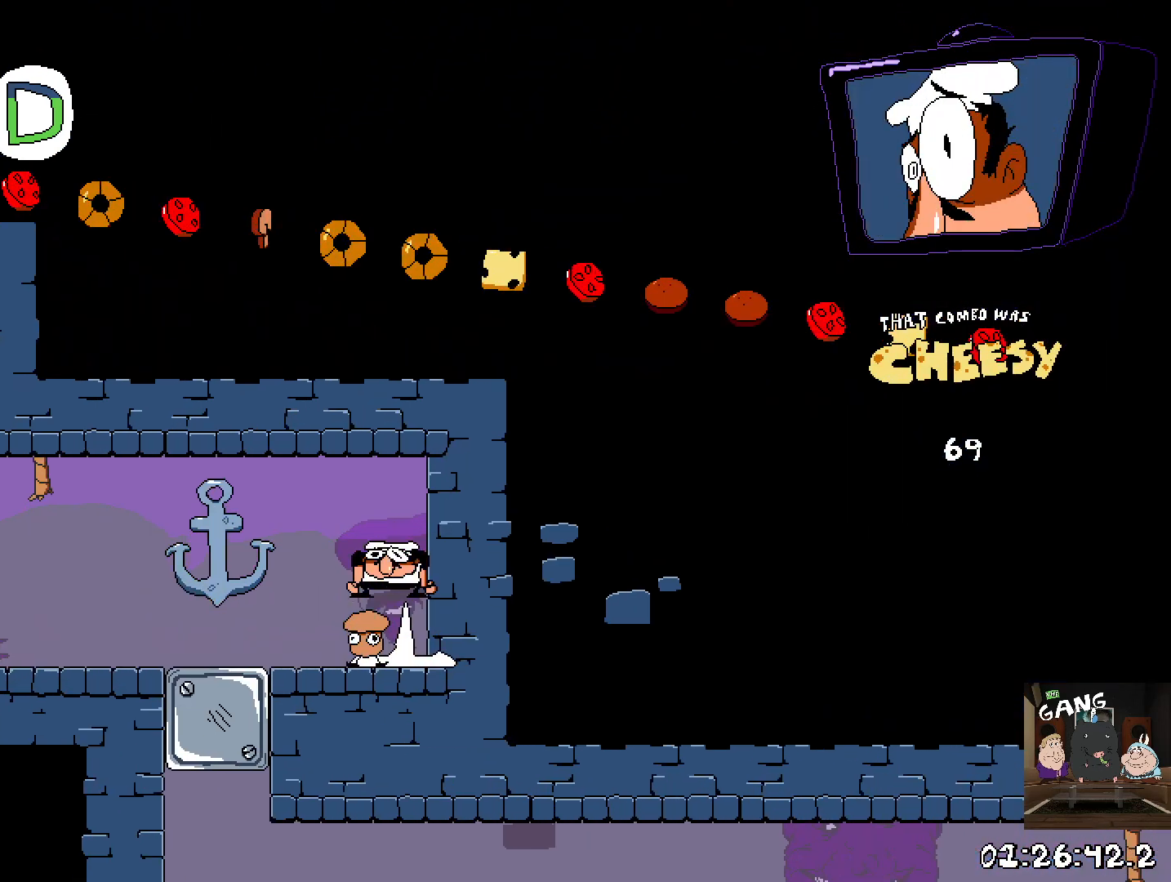
{"buttons": [], "left_stick": "left", "right_stick": "center", "events": [[117, "CROSS", "up"]]}
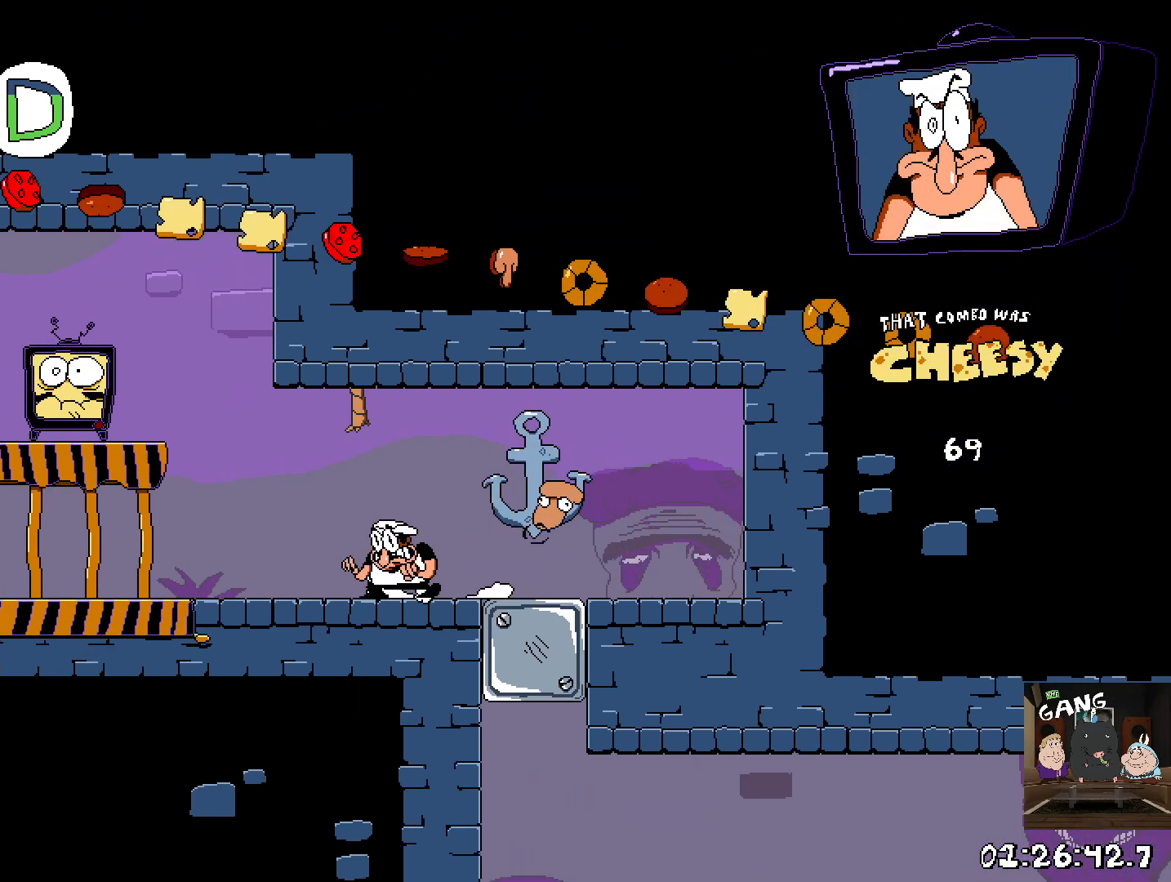
{"buttons": [], "left_stick": "right", "right_stick": "center", "events": [[117, "CROSS", "down"], [217, "SQUARE", "down"], [417, "left_stick", "right"], [433, "CROSS", "up"], [467, "SQUARE", "up"]]}
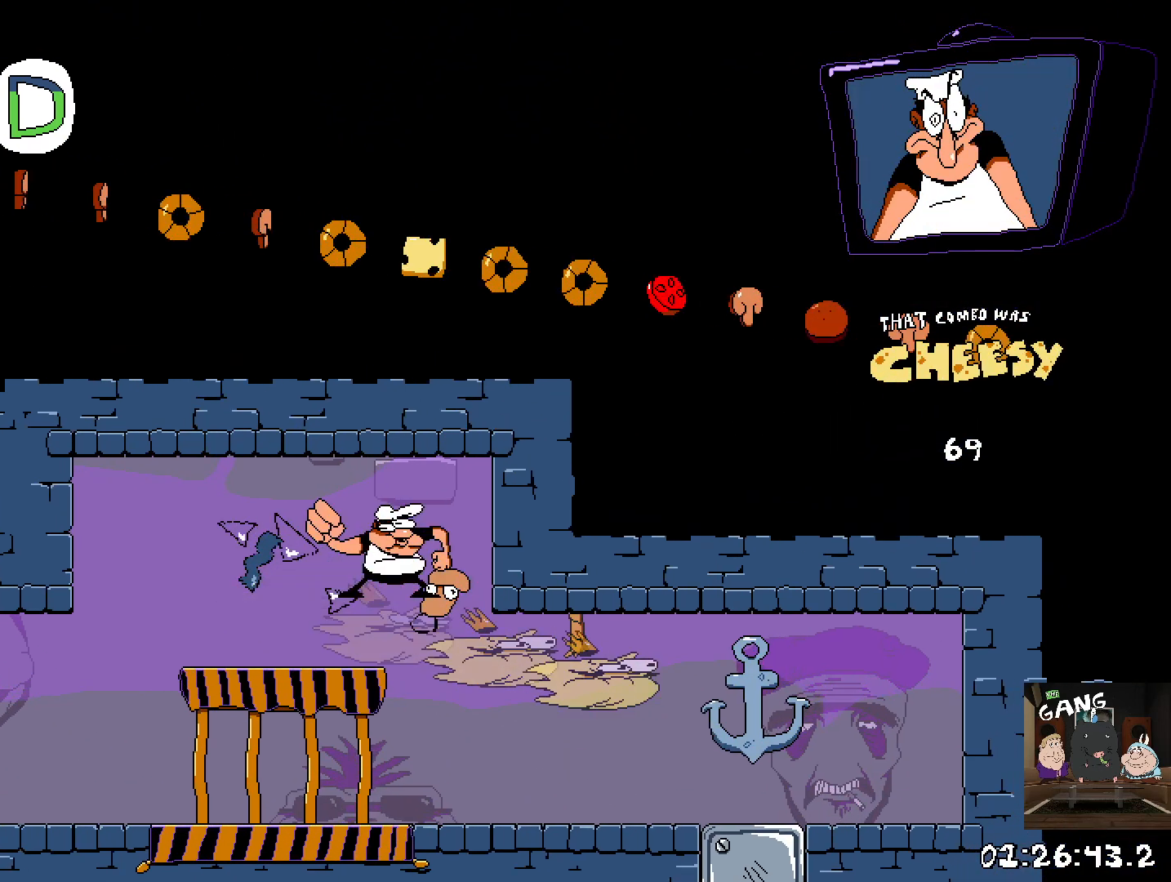
{"buttons": [], "left_stick": "right", "right_stick": "center", "events": [[217, "left_stick", "center"], [333, "left_stick", "right"]]}
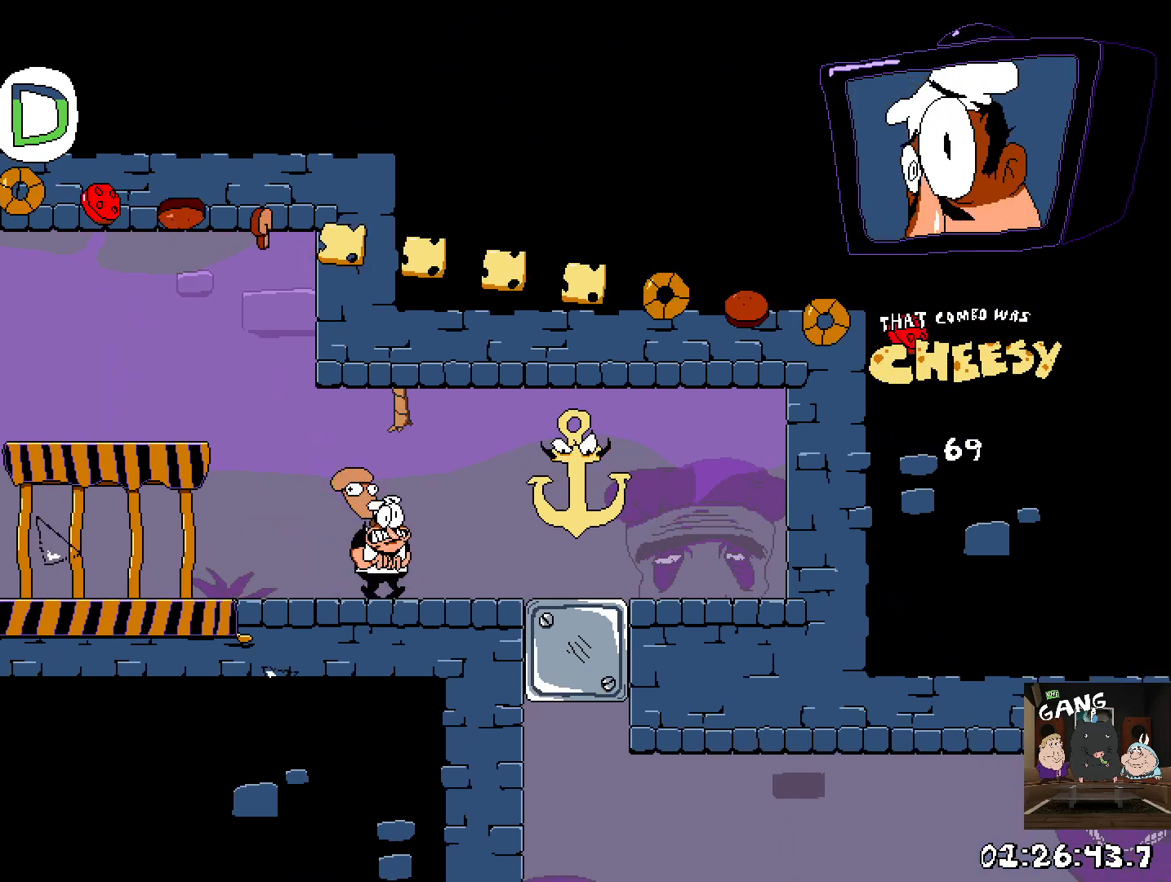
{"buttons": [], "left_stick": "center", "right_stick": "center", "events": [[67, "left_stick", "up-left"], [217, "left_stick", "right"], [500, "left_stick", "center"]]}
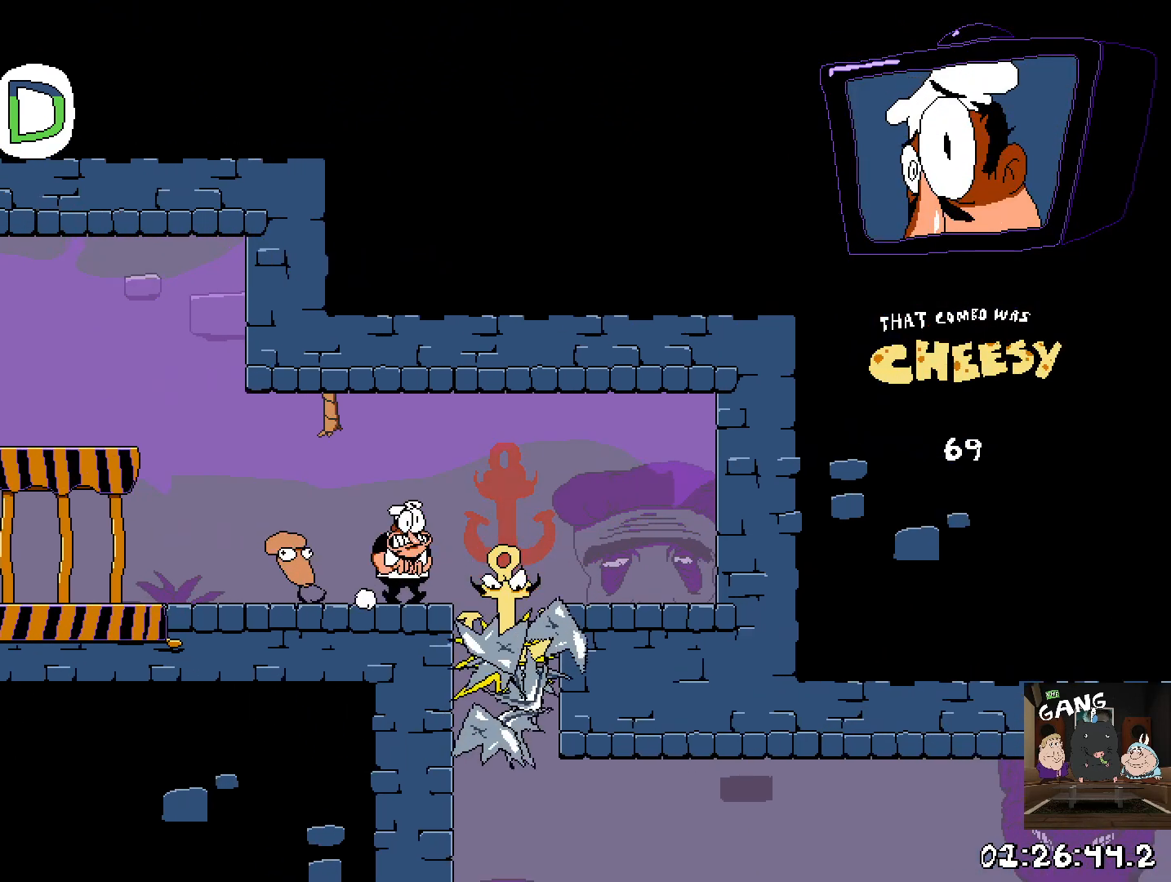
{"buttons": [], "left_stick": "right", "right_stick": "center", "events": [[33, "left_stick", "left"], [217, "left_stick", "right"]]}
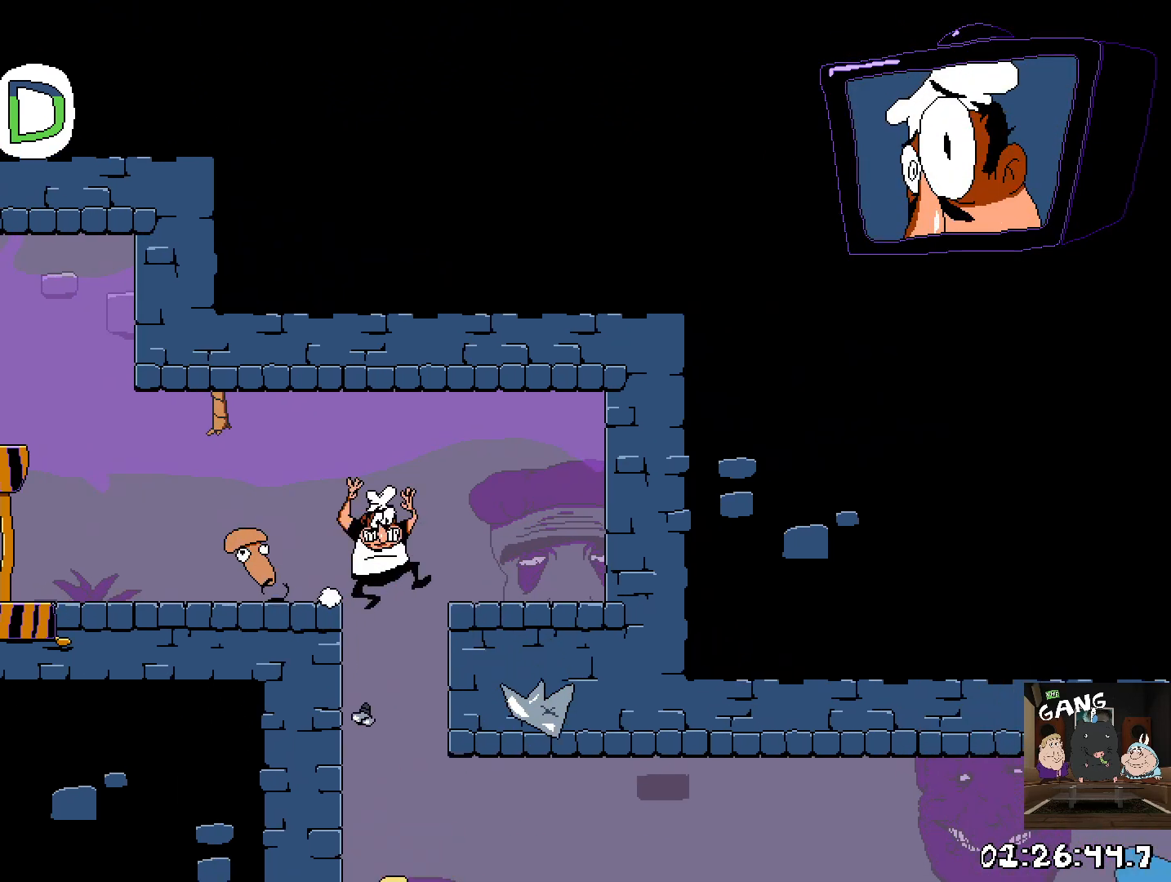
{"buttons": [], "left_stick": "left", "right_stick": "center", "events": [[50, "left_stick", "down"], [183, "left_stick", "down-left"], [367, "left_stick", "center"], [500, "left_stick", "left"]]}
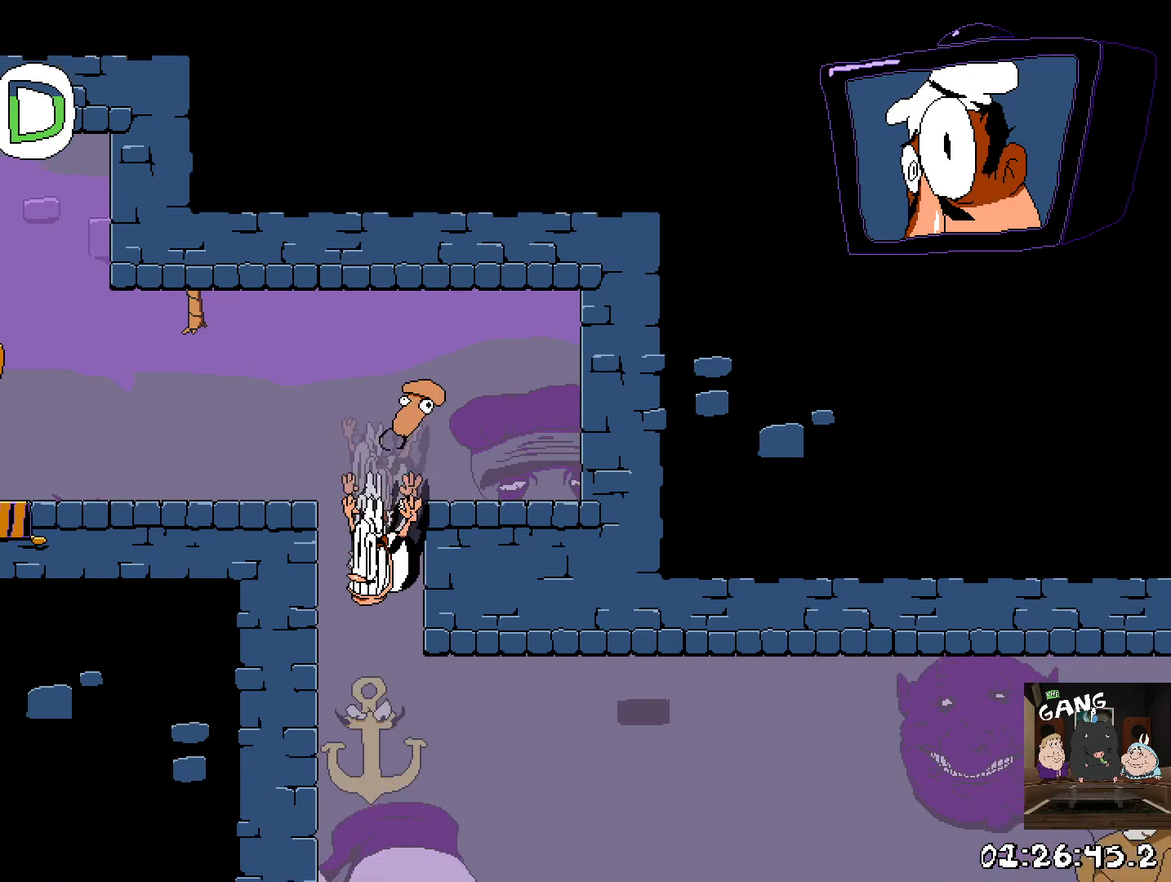
{"buttons": ["R2"], "left_stick": "right", "right_stick": "center", "events": [[33, "left_stick", "up-left"], [133, "R2", "down"], [167, "left_stick", "right"]]}
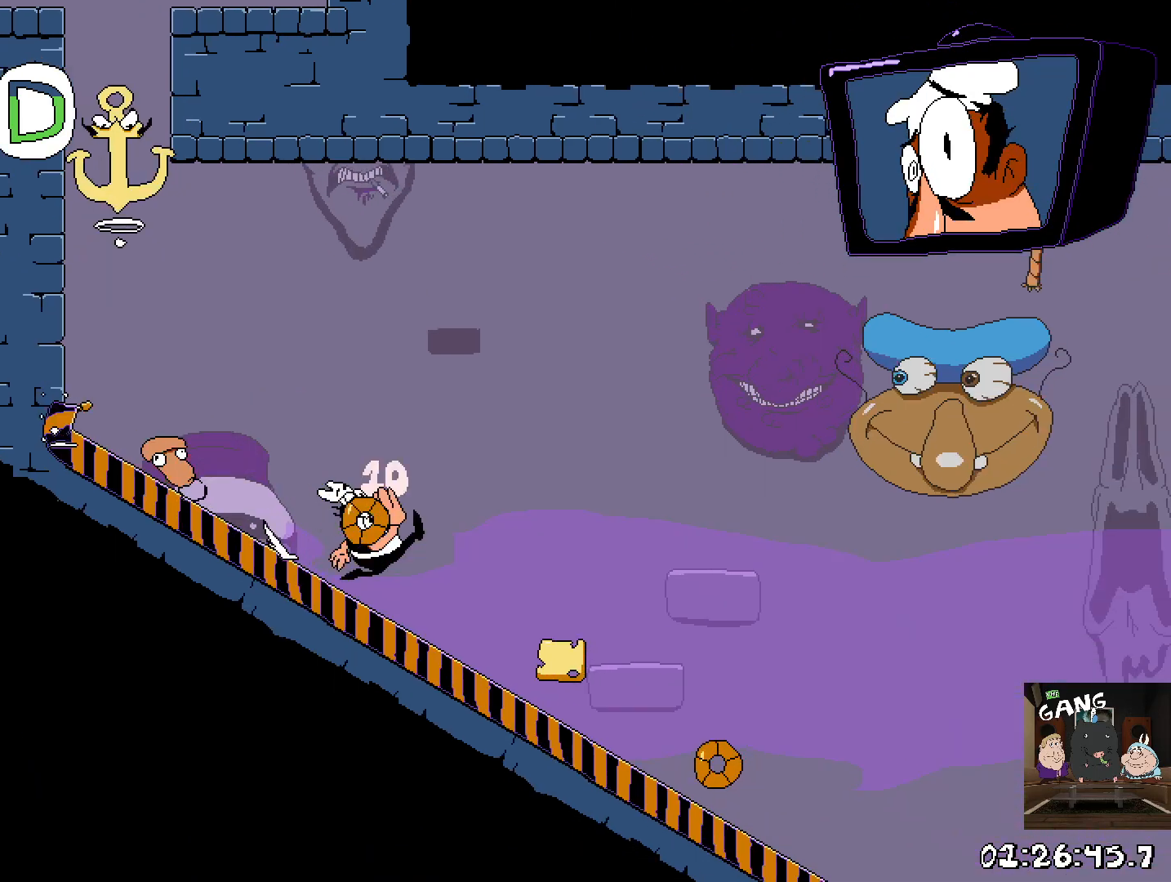
{"buttons": ["R2"], "left_stick": "right", "right_stick": "center", "events": []}
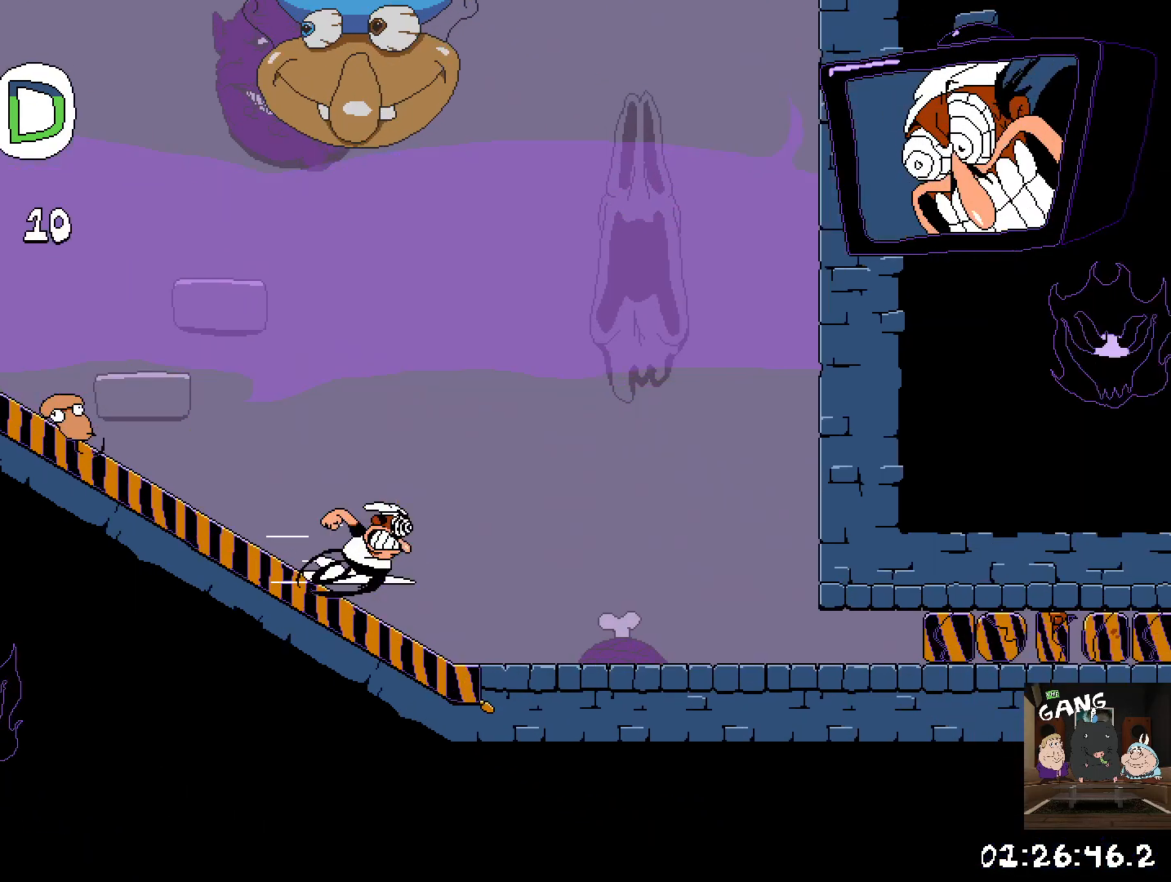
{"buttons": ["R2"], "left_stick": "right", "right_stick": "center", "events": []}
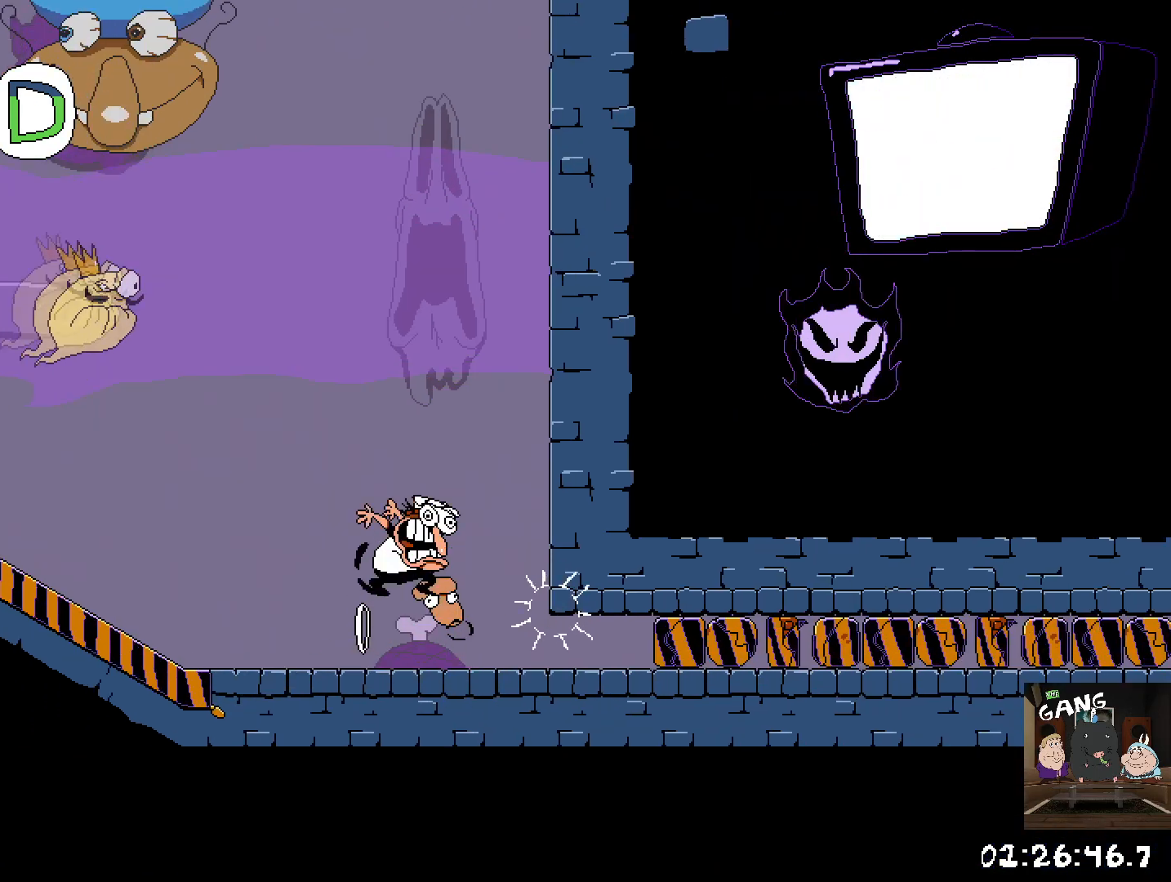
{"buttons": ["R2"], "left_stick": "right", "right_stick": "center", "events": []}
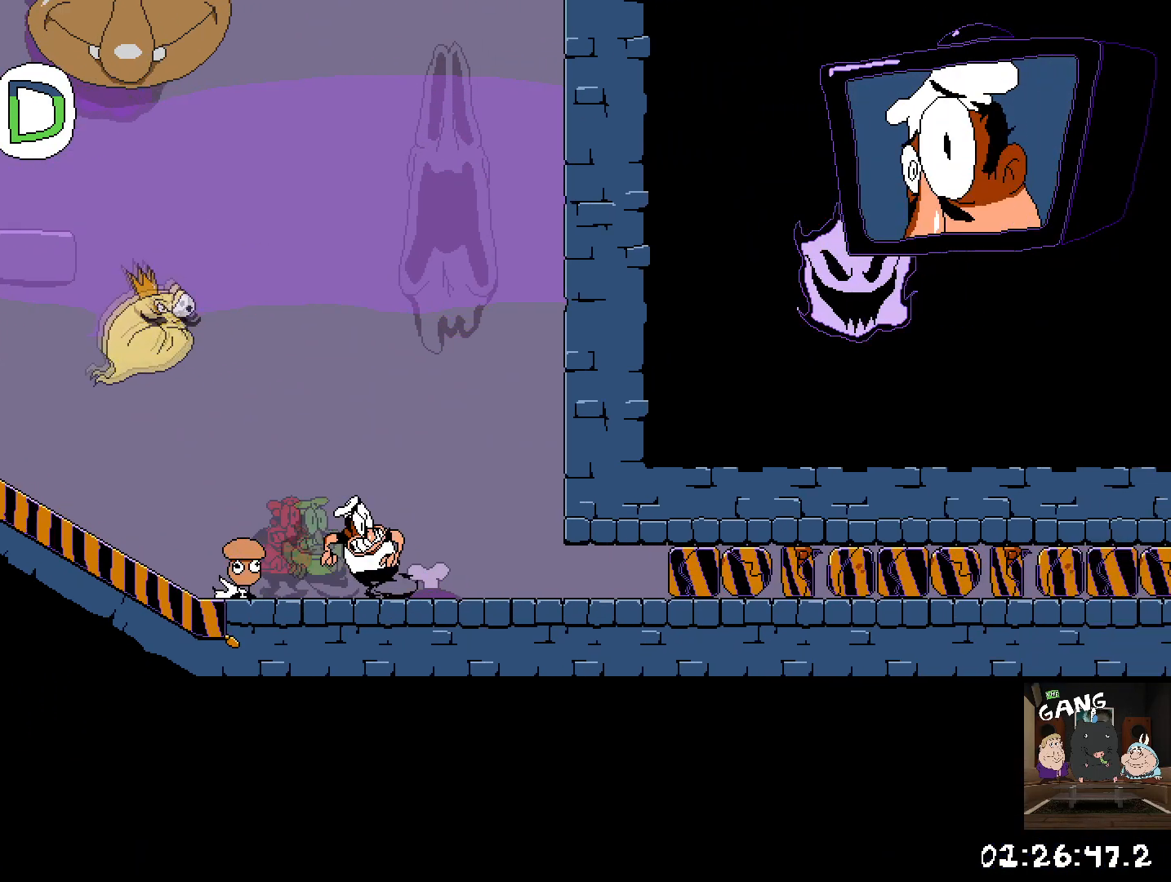
{"buttons": ["R2"], "left_stick": "right", "right_stick": "center", "events": [[83, "SQUARE", "down"], [117, "left_stick", "down"], [233, "SQUARE", "up"], [233, "left_stick", "down-right"], [350, "left_stick", "right"]]}
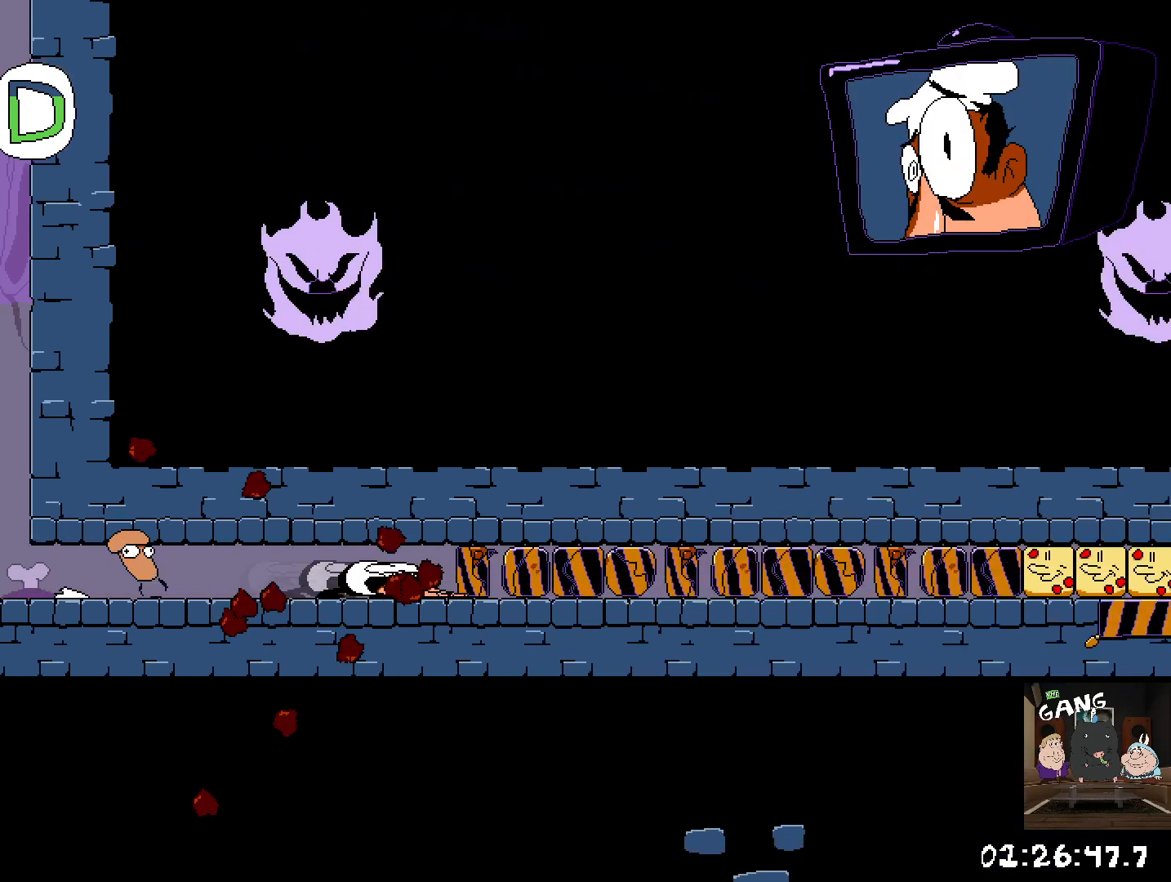
{"buttons": ["R2"], "left_stick": "right", "right_stick": "center", "events": []}
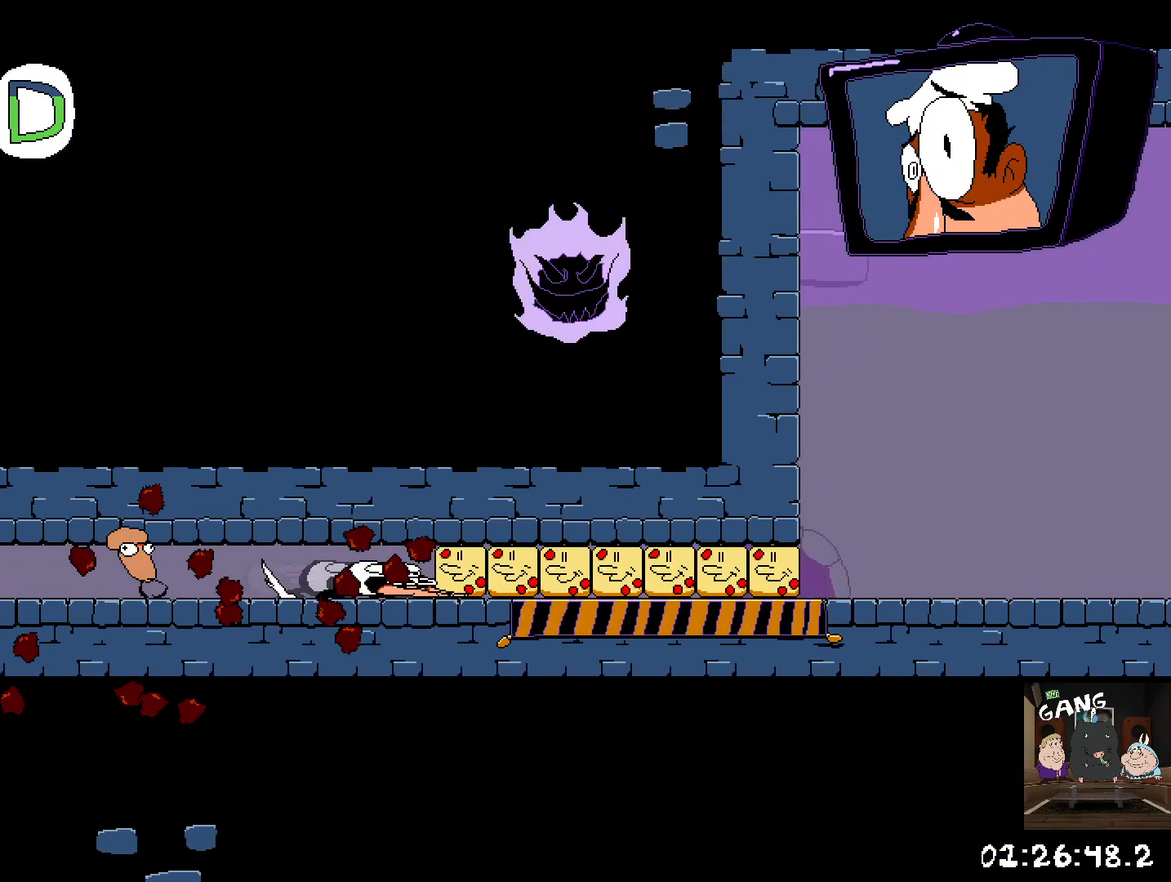
{"buttons": ["R2"], "left_stick": "right", "right_stick": "center", "events": []}
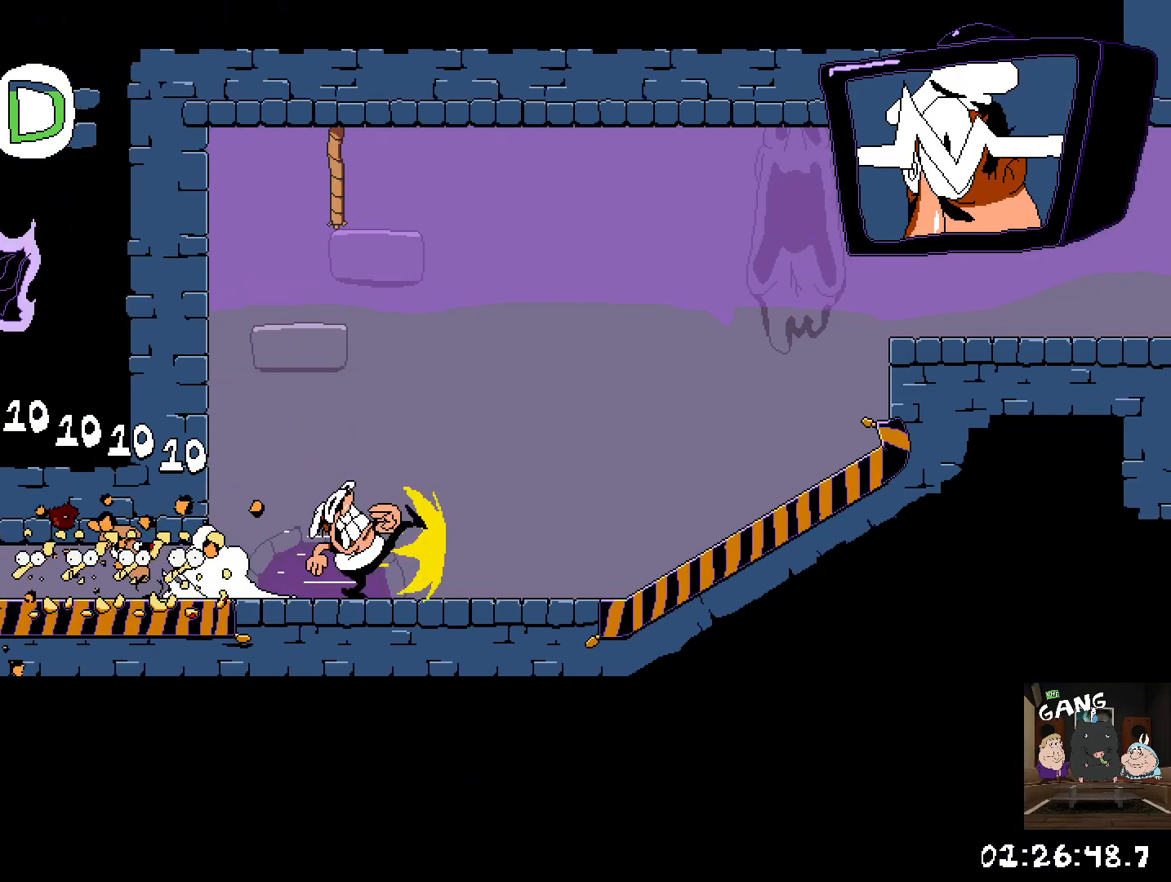
{"buttons": ["R2"], "left_stick": "right", "right_stick": "center", "events": [[300, "CROSS", "down"], [450, "CROSS", "up"]]}
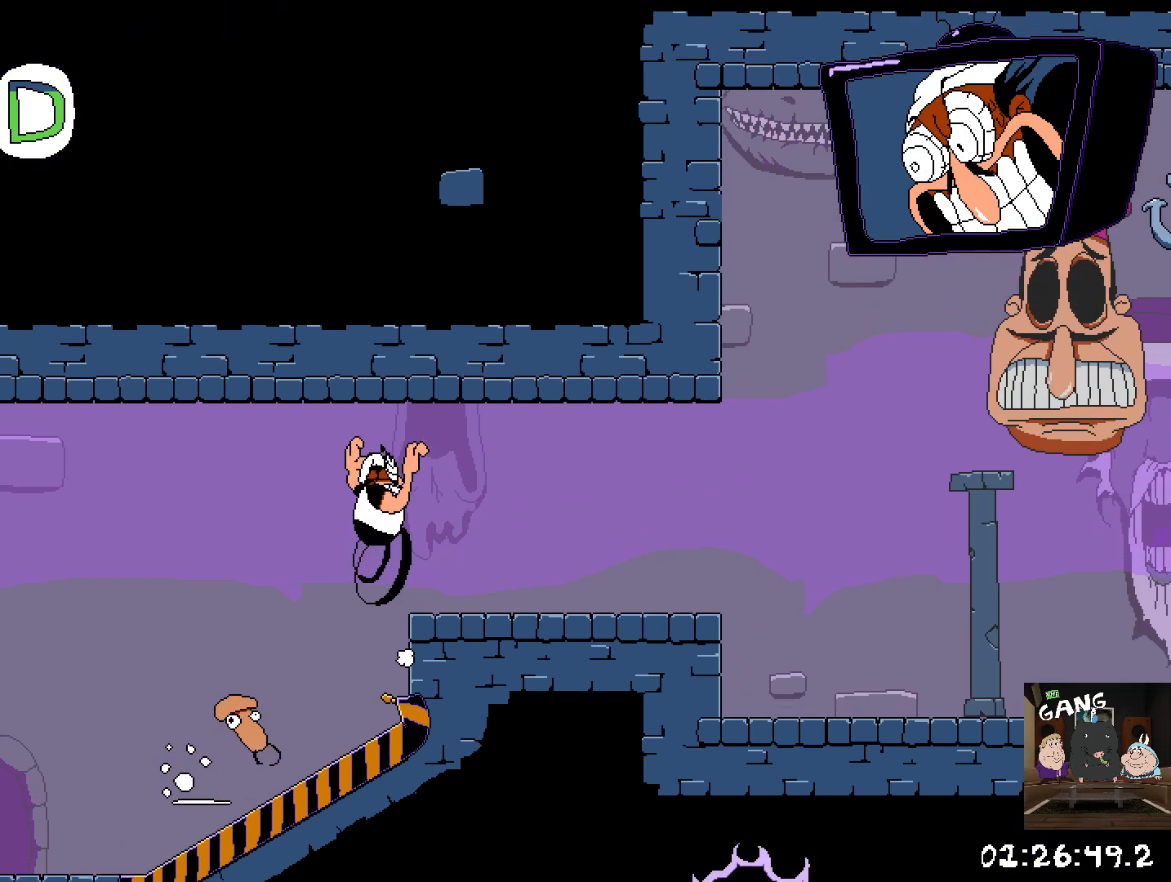
{"buttons": ["R2"], "left_stick": "right", "right_stick": "center", "events": []}
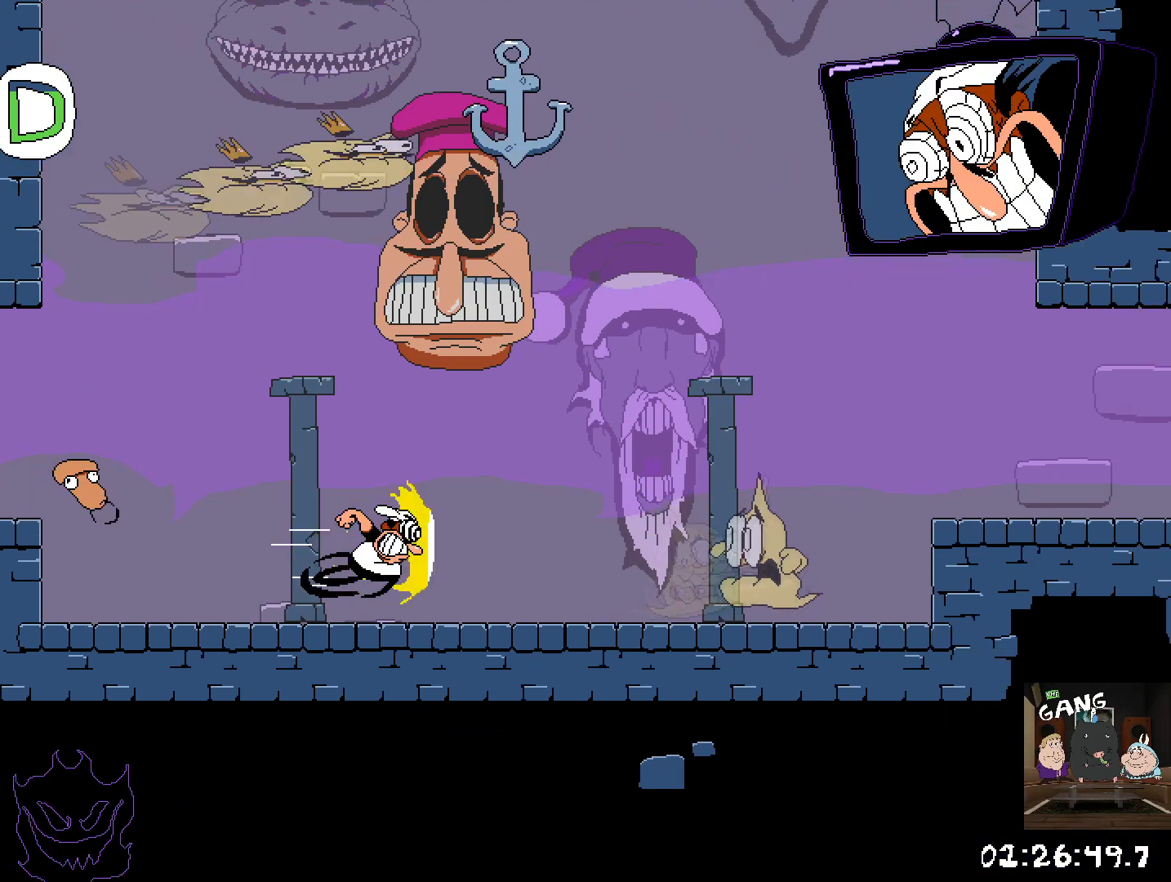
{"buttons": ["R2"], "left_stick": "right", "right_stick": "center", "events": [[283, "CROSS", "down"], [467, "CROSS", "up"]]}
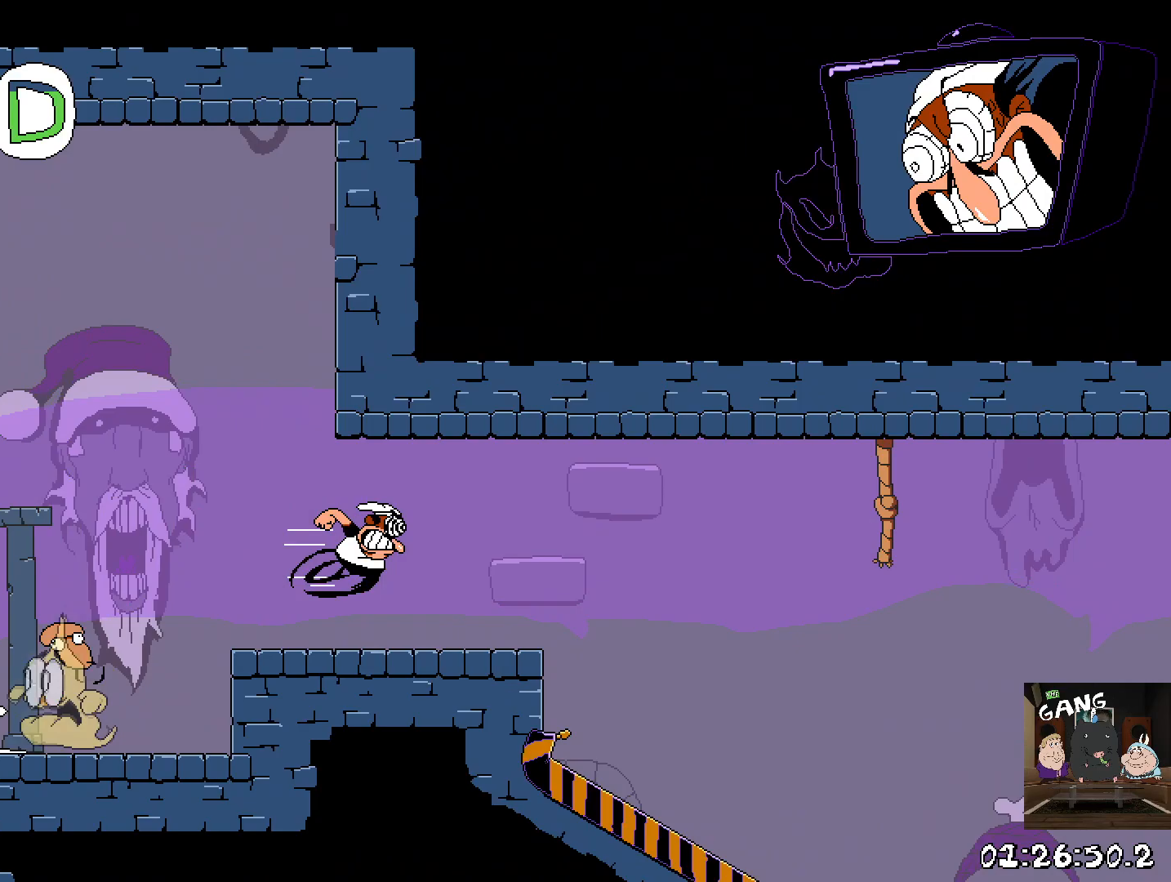
{"buttons": ["R2"], "left_stick": "right", "right_stick": "center", "events": []}
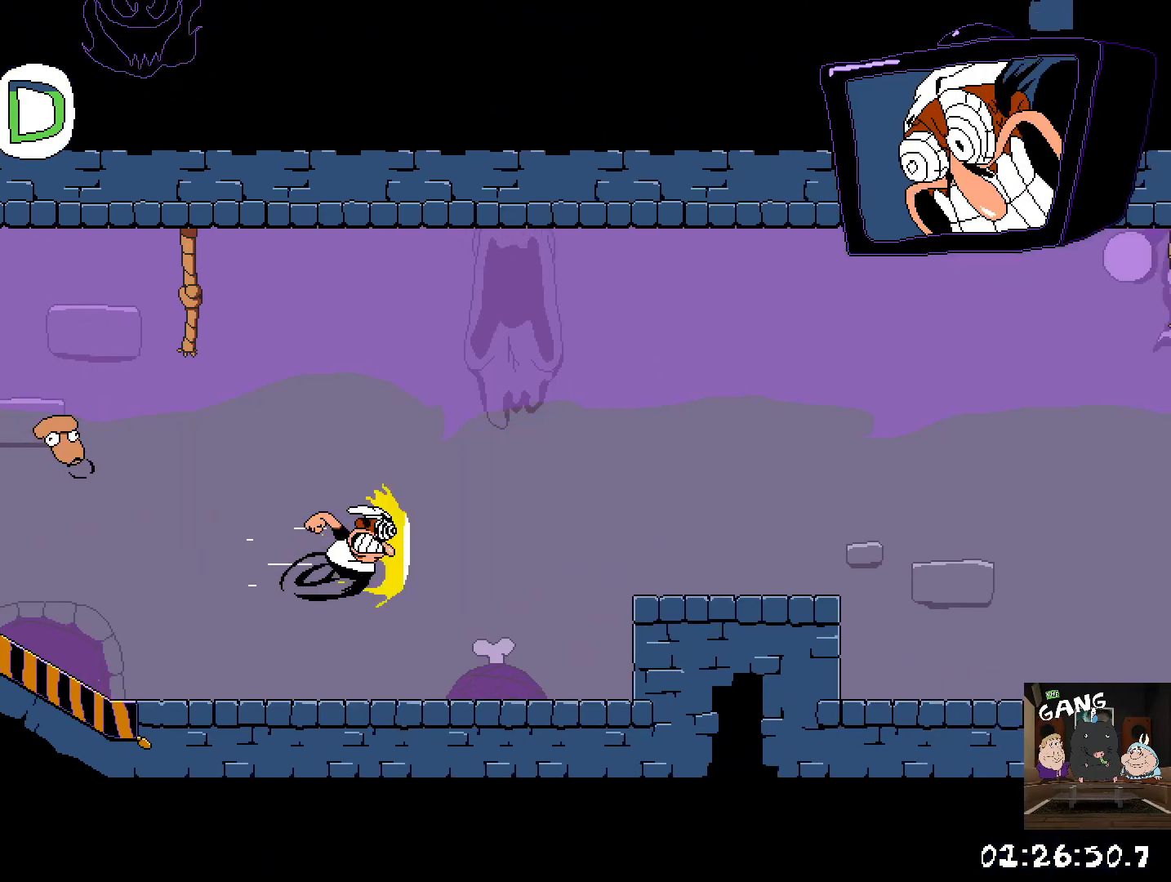
{"buttons": ["R2"], "left_stick": "right", "right_stick": "center", "events": [[133, "CROSS", "down"], [267, "CROSS", "up"]]}
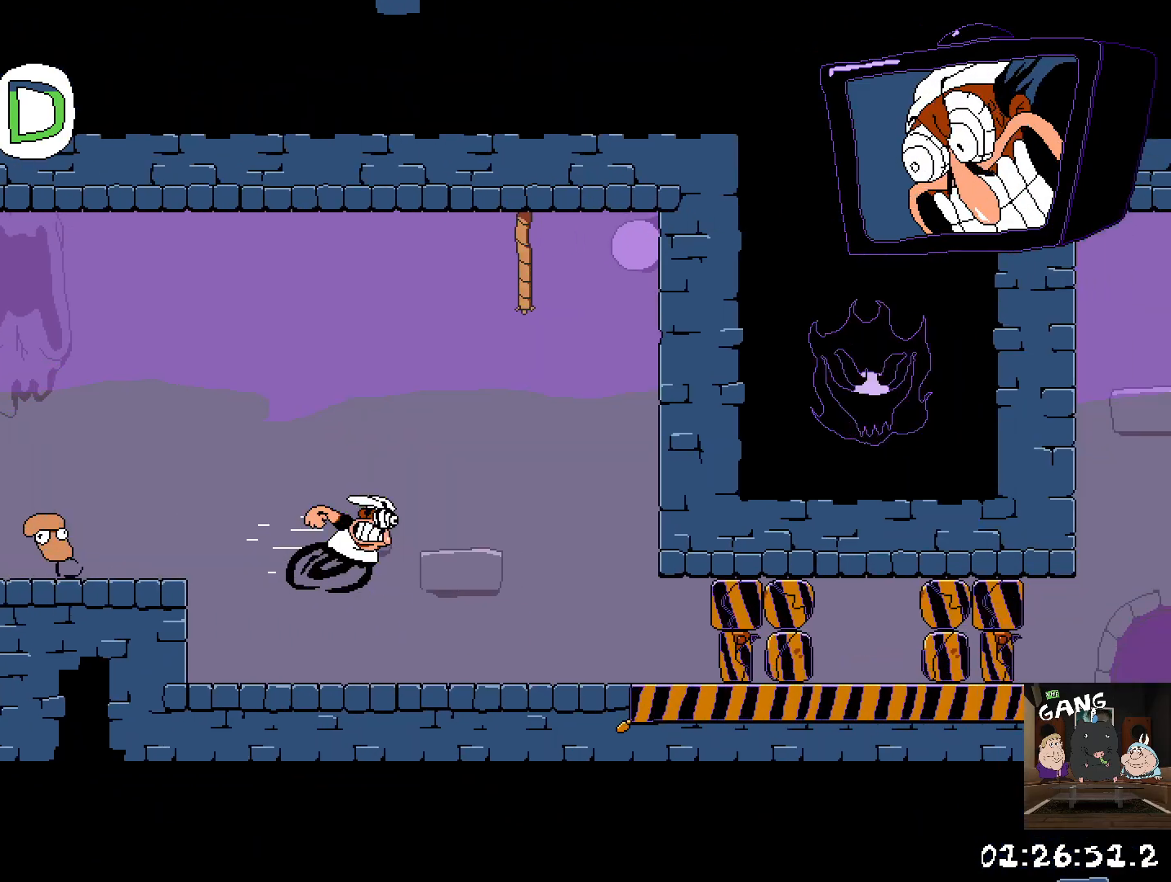
{"buttons": ["R2"], "left_stick": "right", "right_stick": "center", "events": [[50, "left_stick", "down-right"], [217, "left_stick", "right"]]}